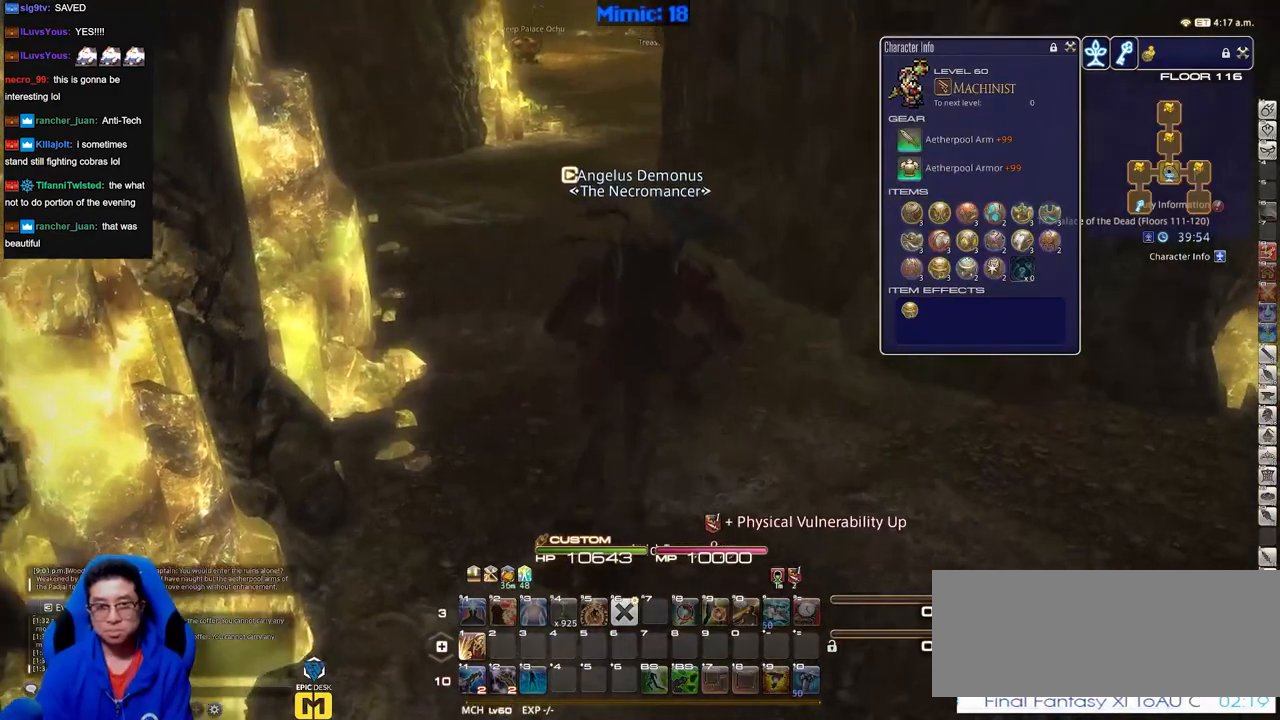
Gameplay with keyboard; each line is a JSON object with the keys held at the frame after it. "events" lists presses ("down") and releases ("up") of "a", "alt_l", "alt_r", "b", "c", "caps_lock", "ctrl_l", "ctrl_r", "d", "down", "e", "escape", "f", "f1", "f10", "f11", "f12", "f2", "f3", "f4", "f5", "f6", "f7", "f8", "f9", "g", "h", "i", "j", "k", "l", "left", "m", "n", "q", "r", "return", "right", "s", "shift", "space", "super", "t", "tab", "u", "up", "v", "w", "x", "y" and "z" between this image and that frame as [ms after this image, input, new state], when the widget could be followed in between. No other keys are recorded. Mouse input is not recorded. Not read: o p.
{"keys": ["w"], "events": []}
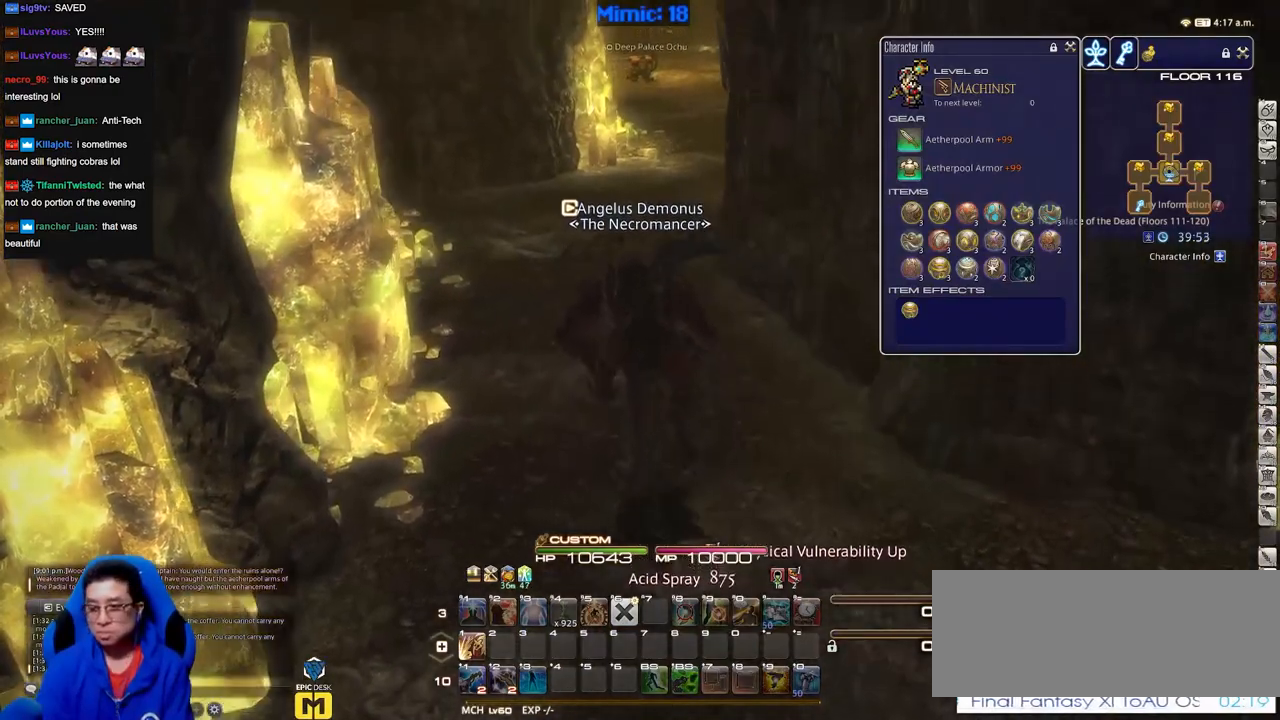
{"keys": ["w"], "events": []}
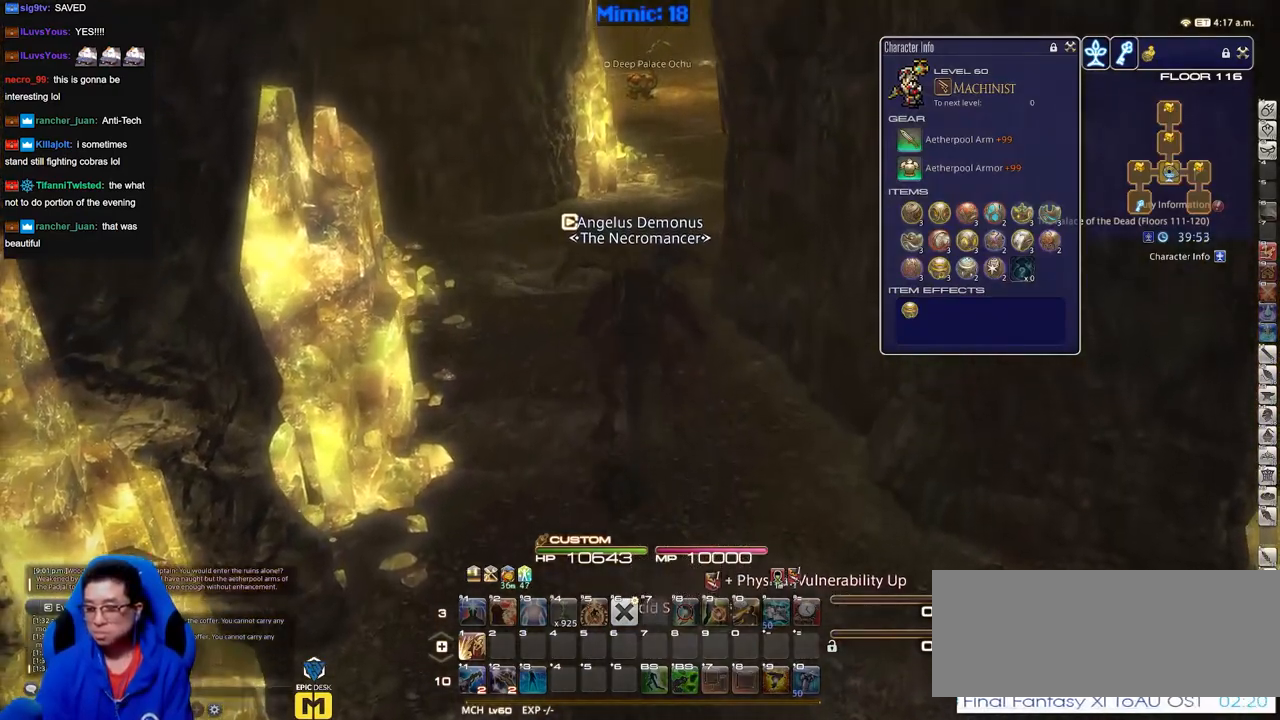
{"keys": ["w"], "events": []}
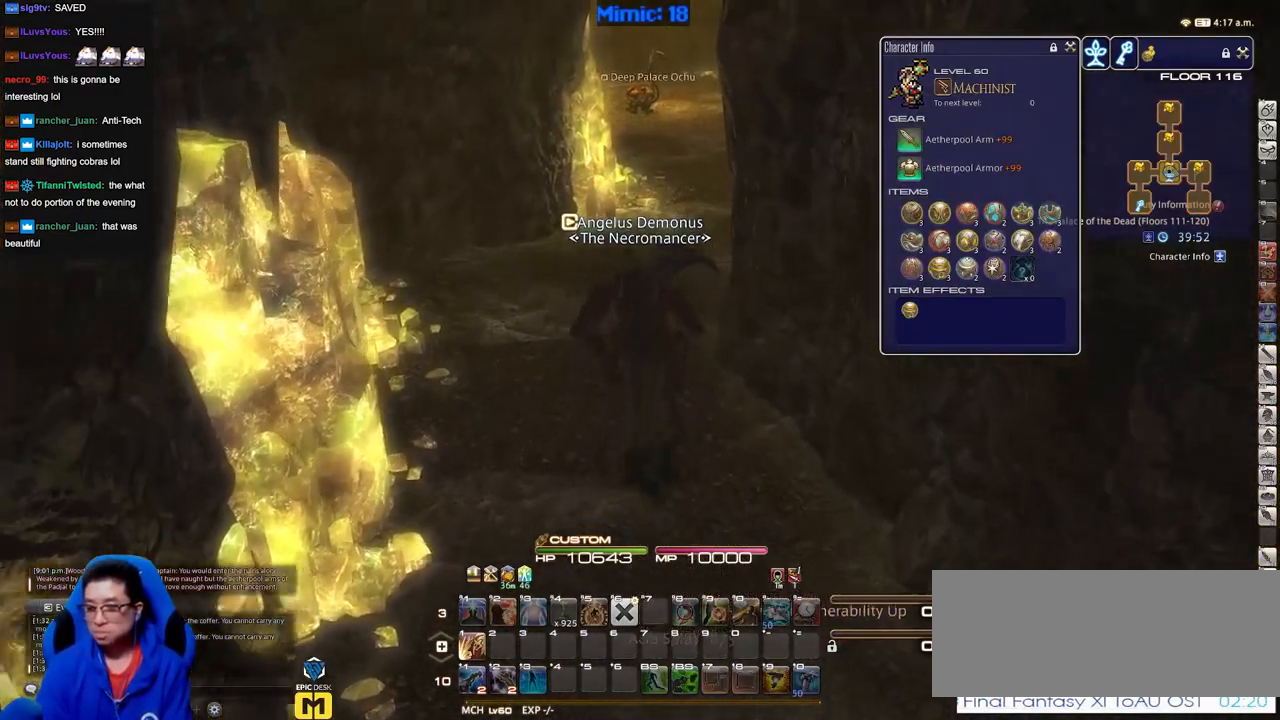
{"keys": ["w"], "events": []}
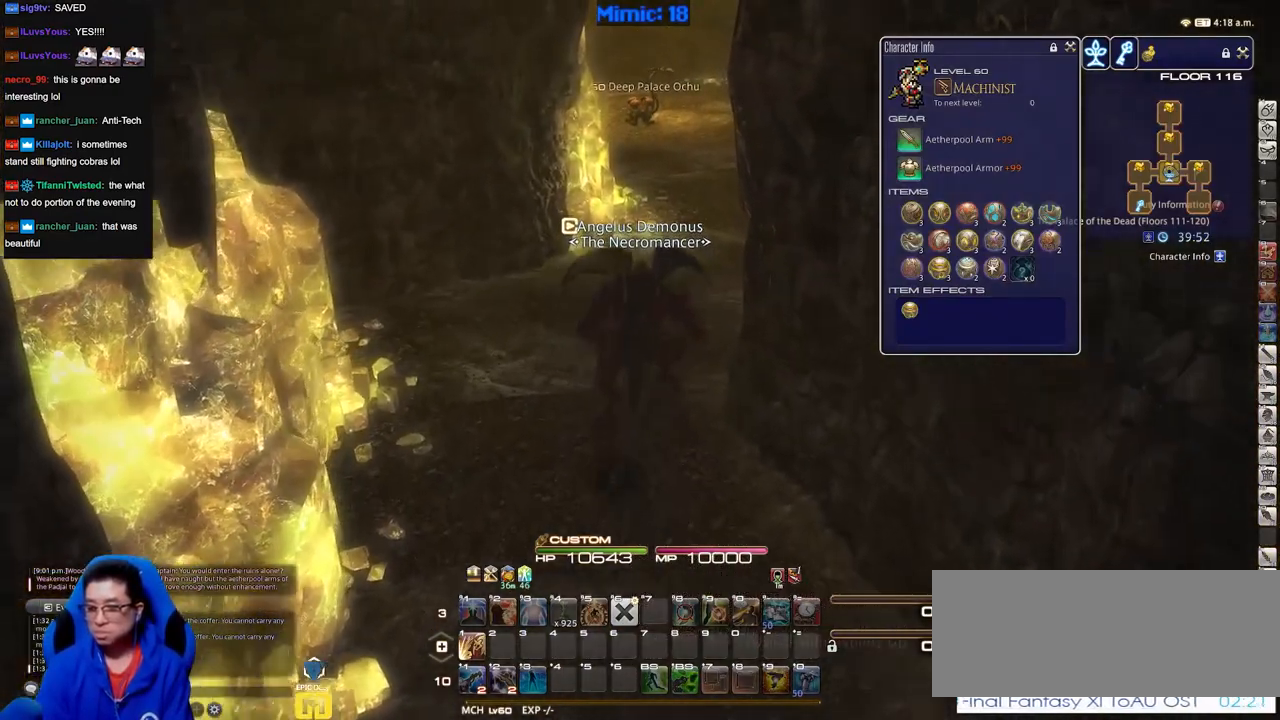
{"keys": ["w"], "events": []}
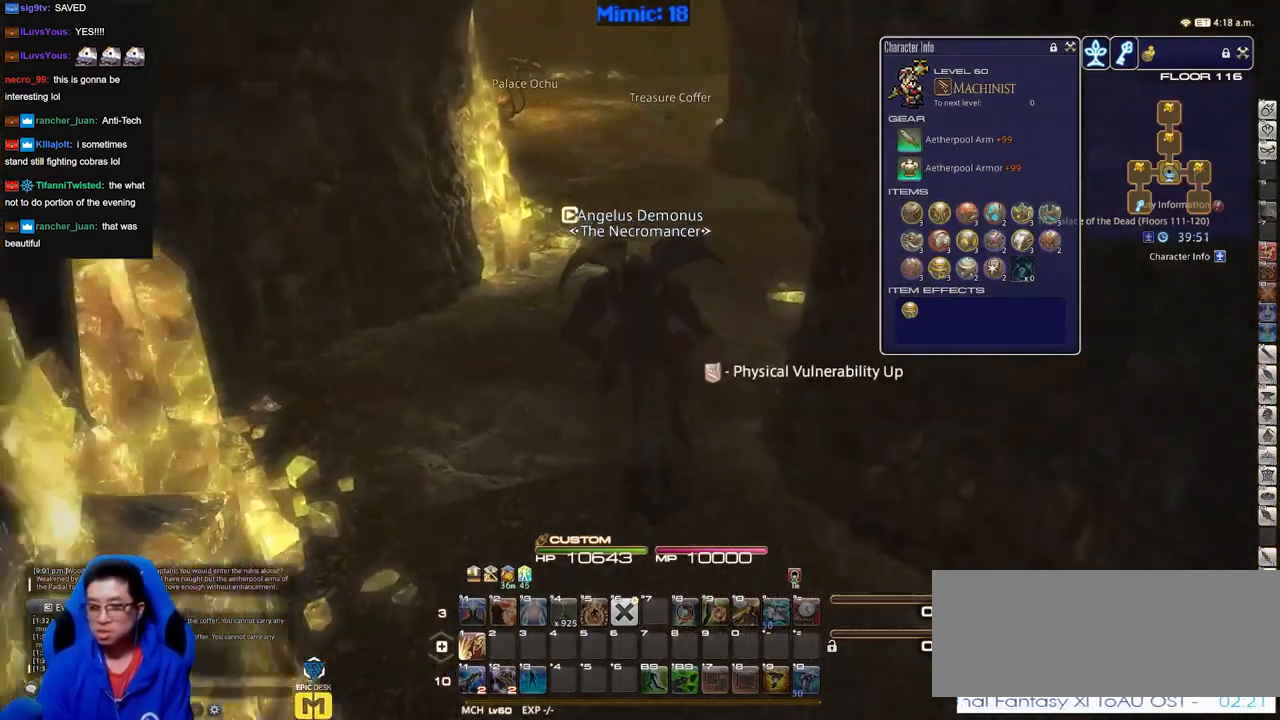
{"keys": ["w"], "events": [[283, "a", "down"], [367, "a", "up"]]}
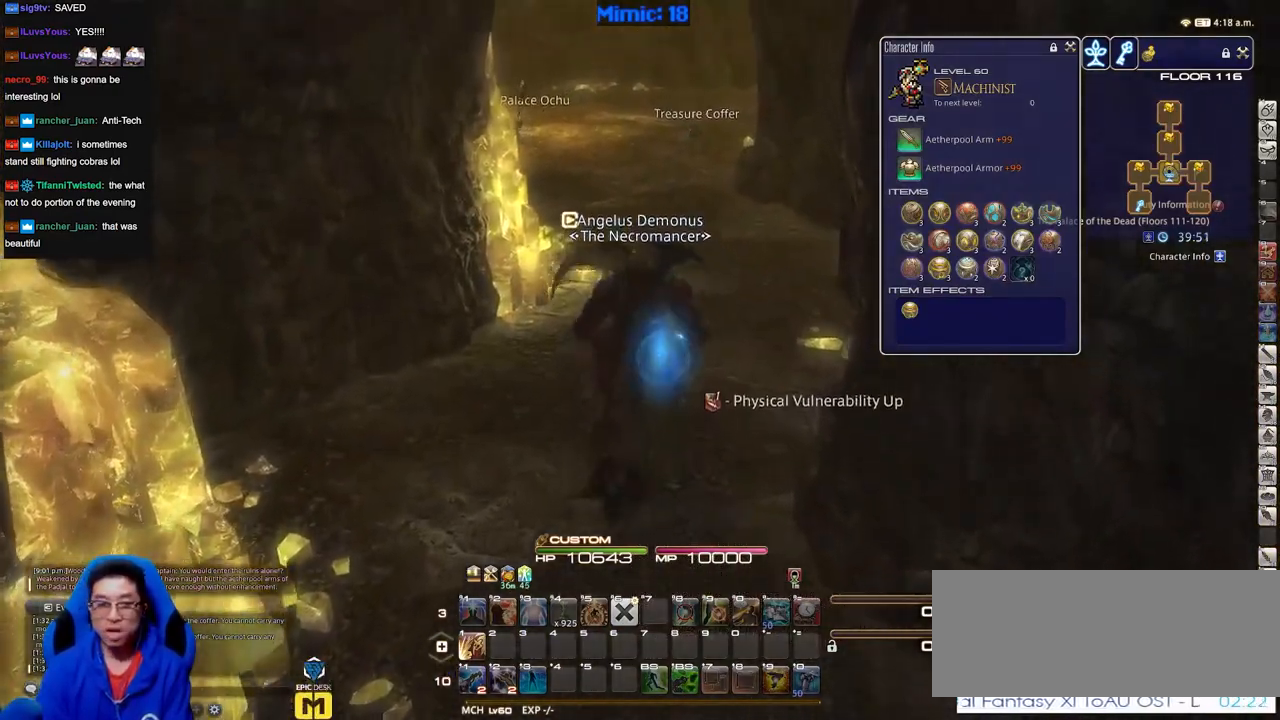
{"keys": ["w"], "events": []}
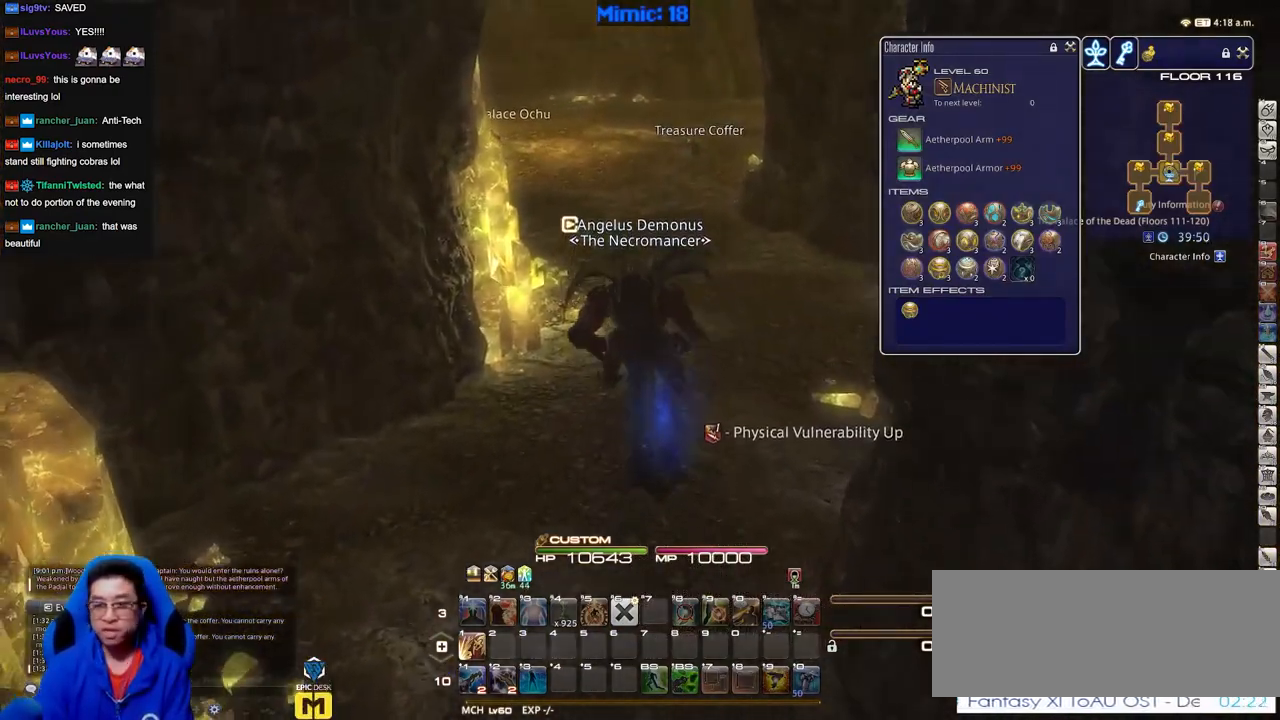
{"keys": ["d", "w"], "events": [[500, "d", "down"]]}
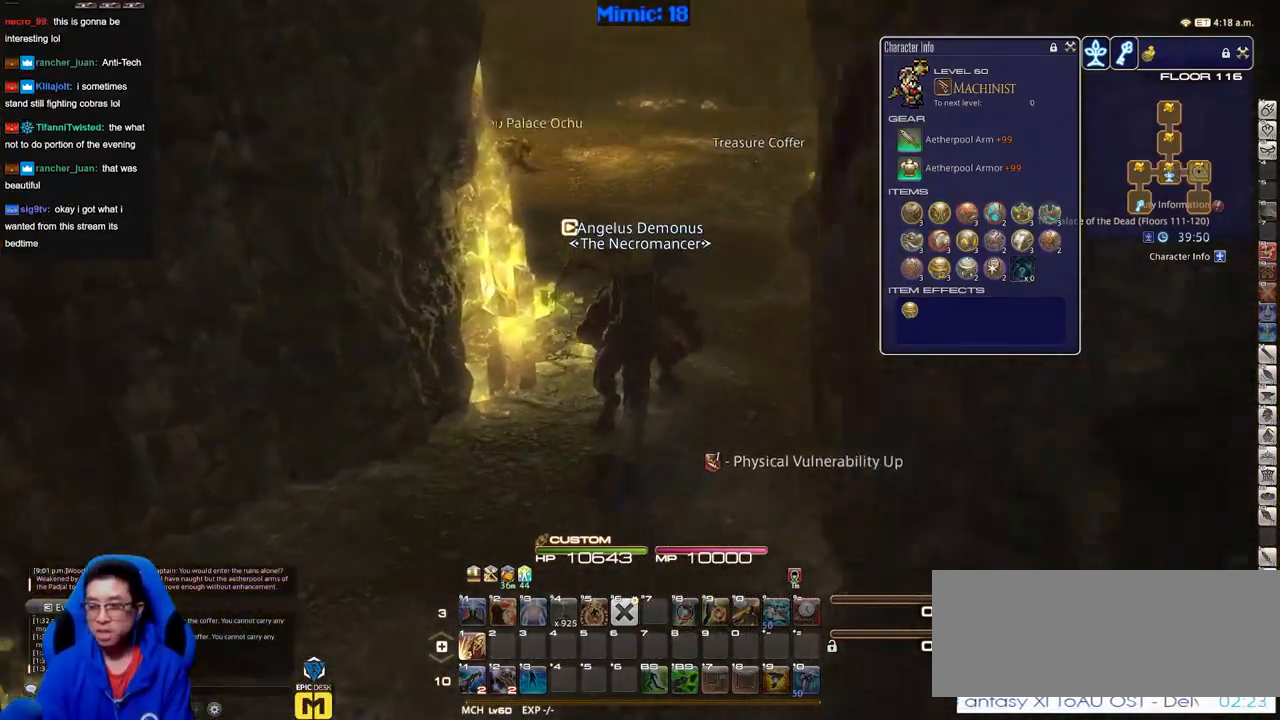
{"keys": ["d", "w"], "events": [[317, "q", "down"], [467, "q", "up"]]}
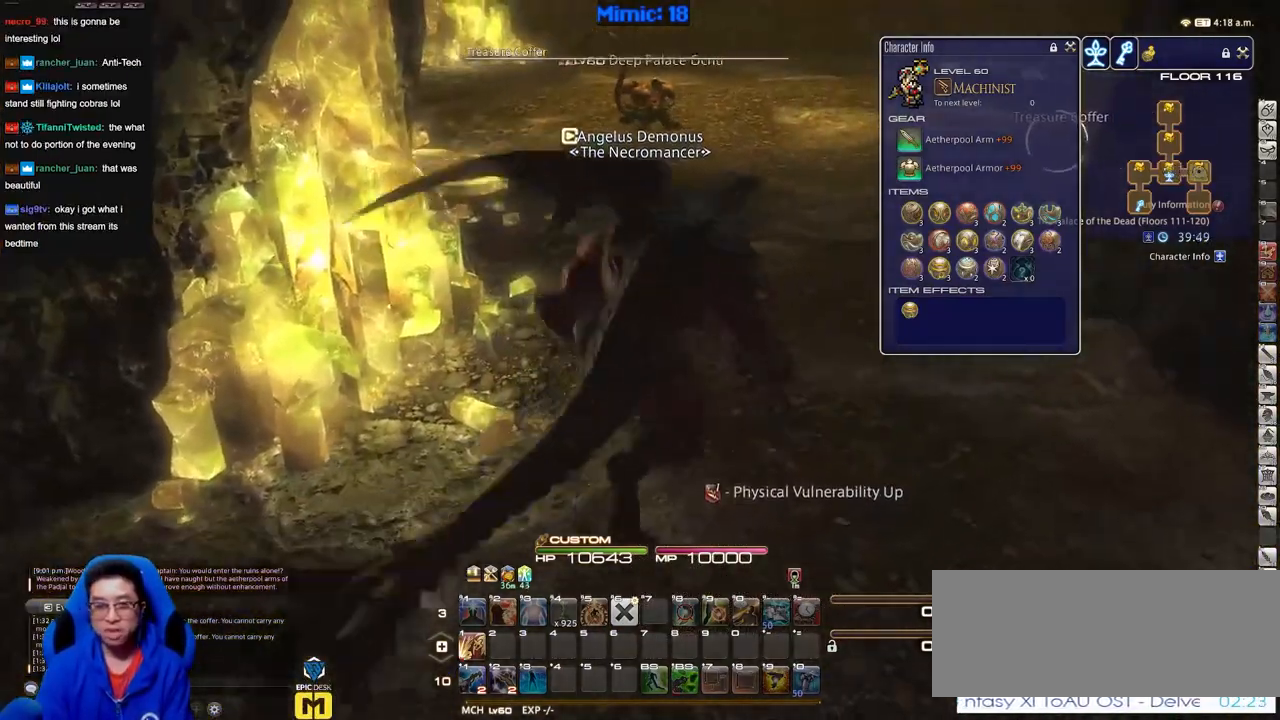
{"keys": ["q", "w"], "events": [[16, "d", "up"], [333, "q", "down"]]}
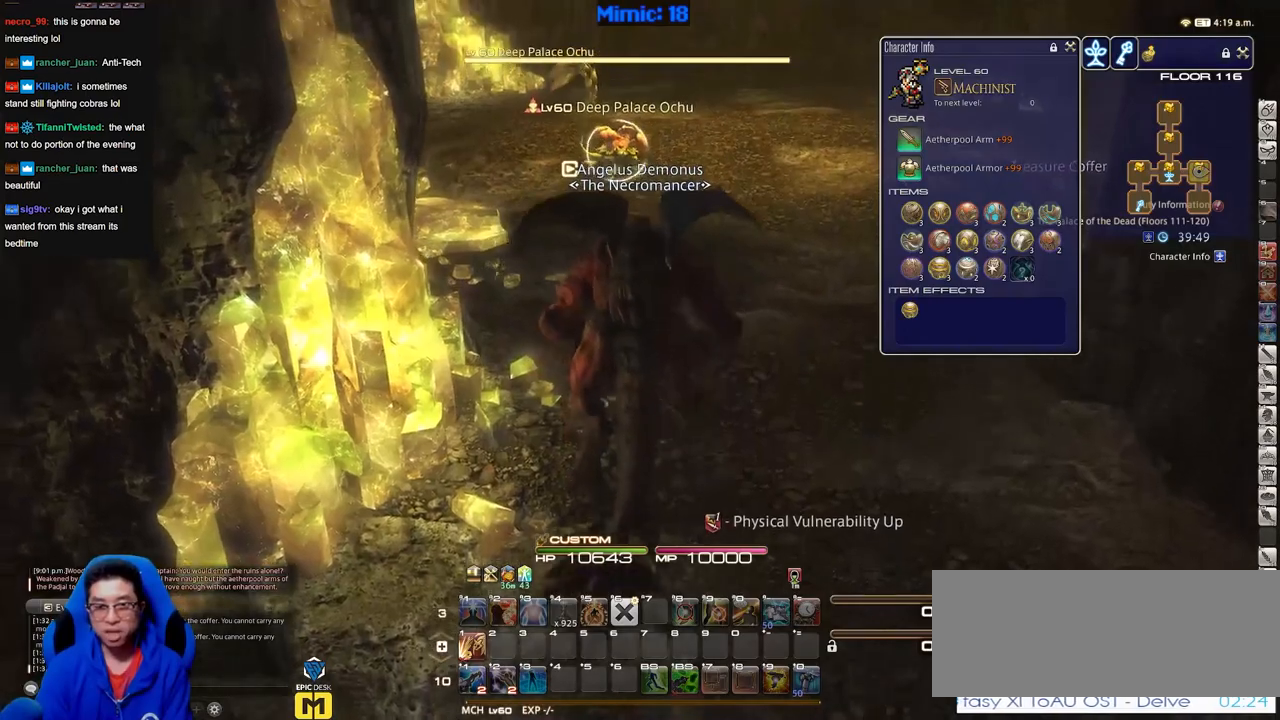
{"keys": ["w"], "events": [[17, "q", "up"], [167, "return", "down"], [300, "return", "up"]]}
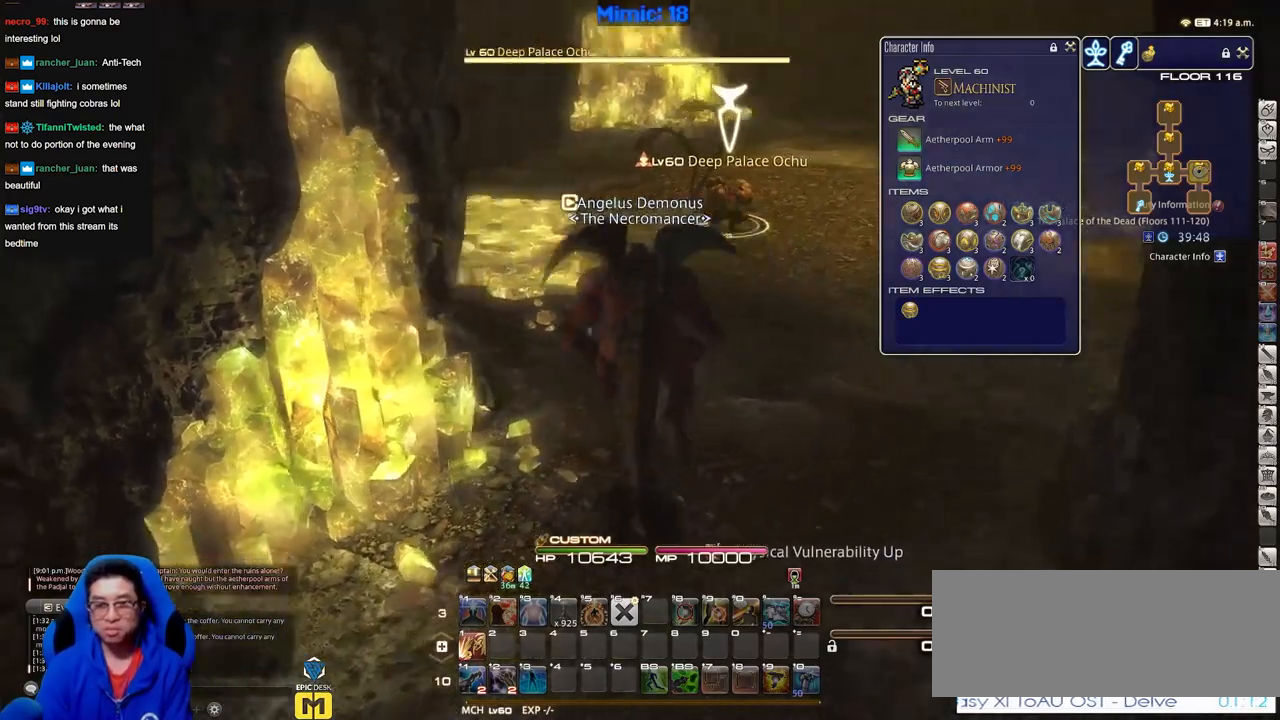
{"keys": ["d", "w"], "events": [[33, "d", "down"]]}
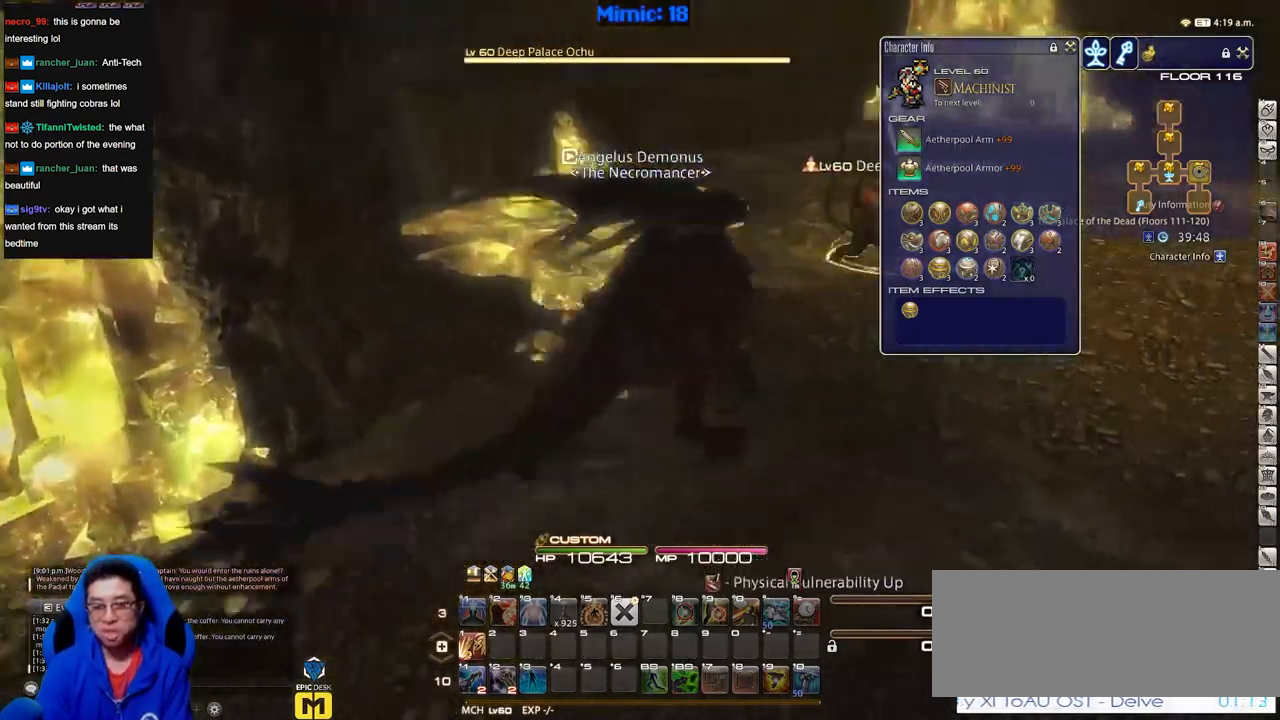
{"keys": ["w"], "events": [[484, "d", "up"]]}
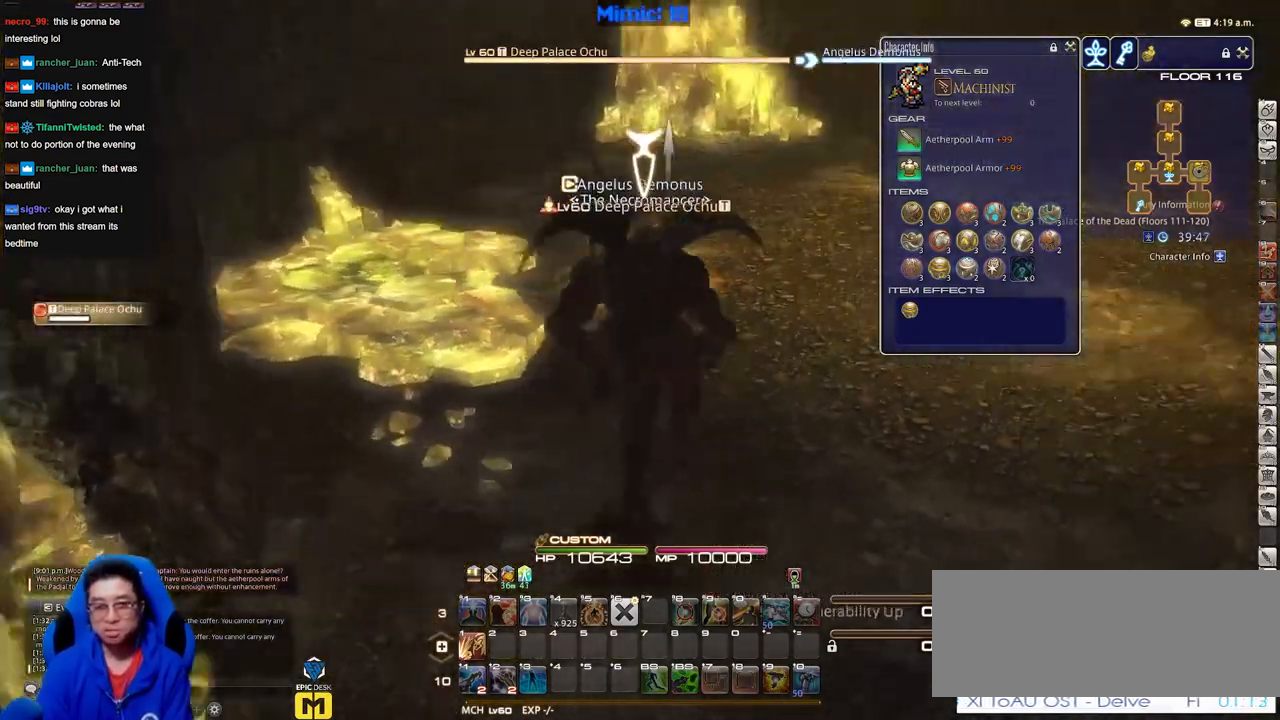
{"keys": ["d", "w"], "events": [[450, "d", "down"]]}
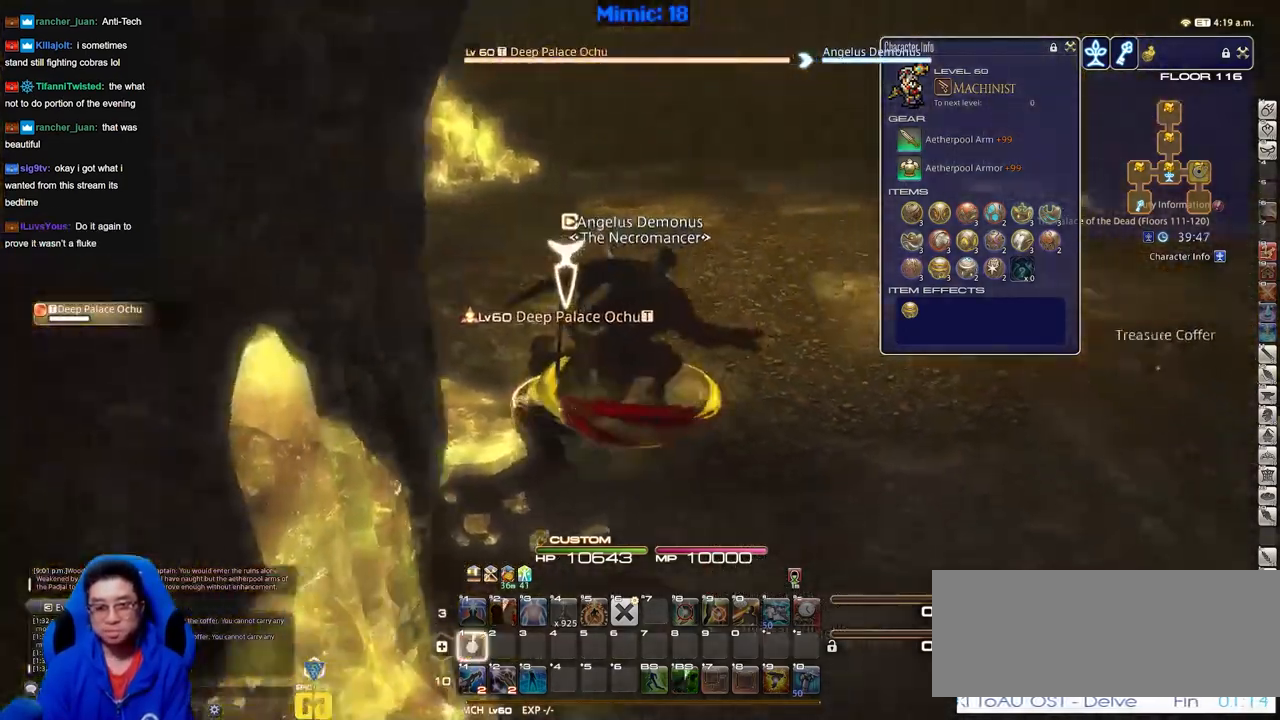
{"keys": ["d", "w"], "events": [[317, "space", "down"], [467, "space", "up"]]}
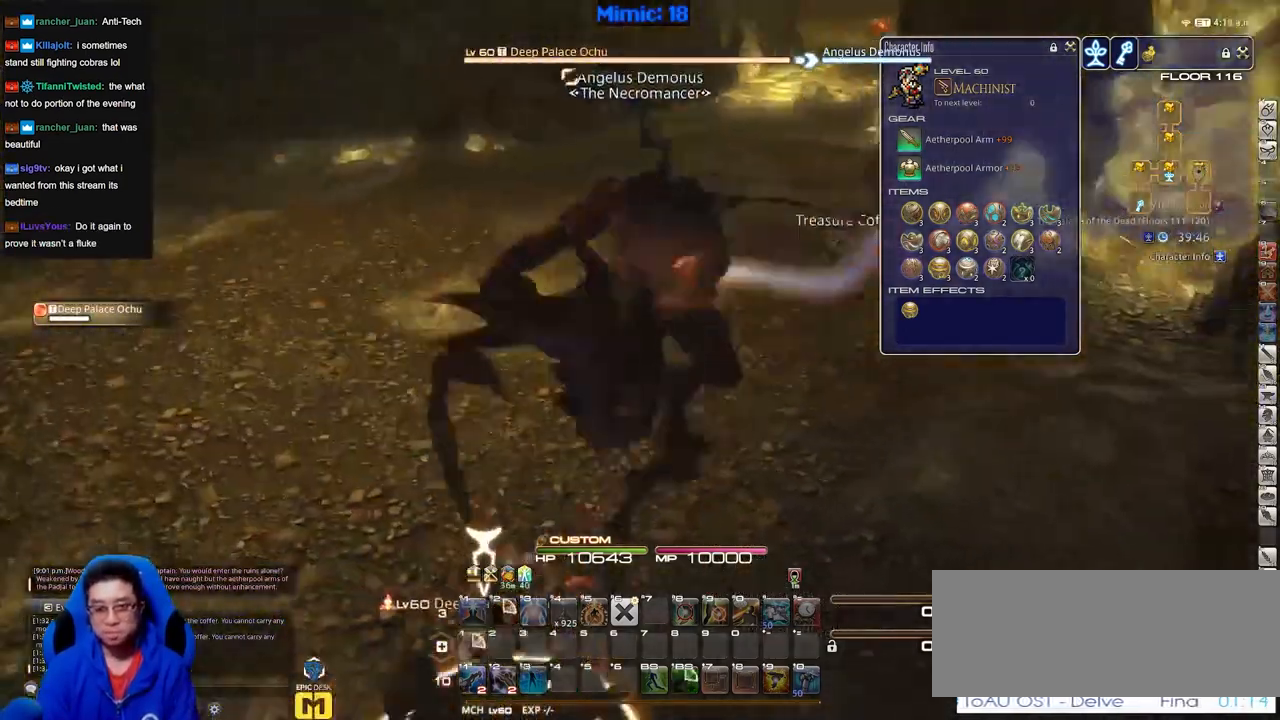
{"keys": ["w"], "events": [[16, "d", "up"], [50, "alt_r", "down"], [433, "alt_r", "up"]]}
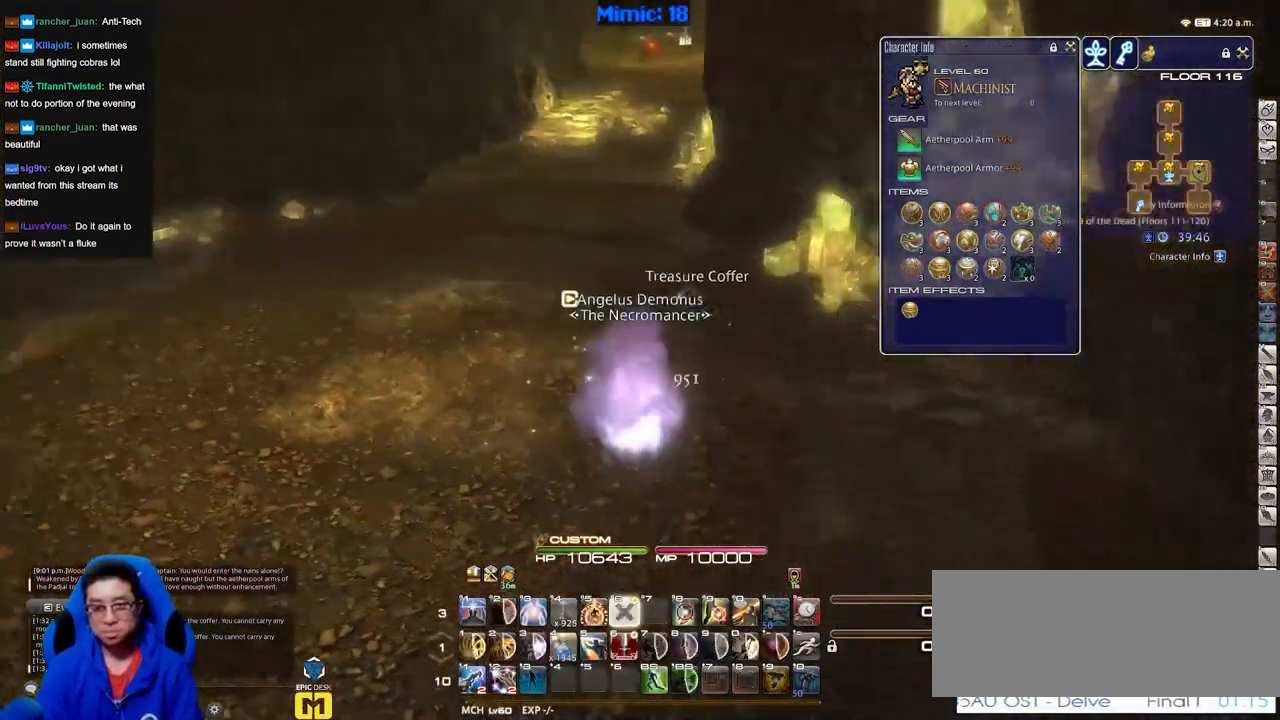
{"keys": ["w"], "events": [[167, "return", "down"], [267, "return", "up"]]}
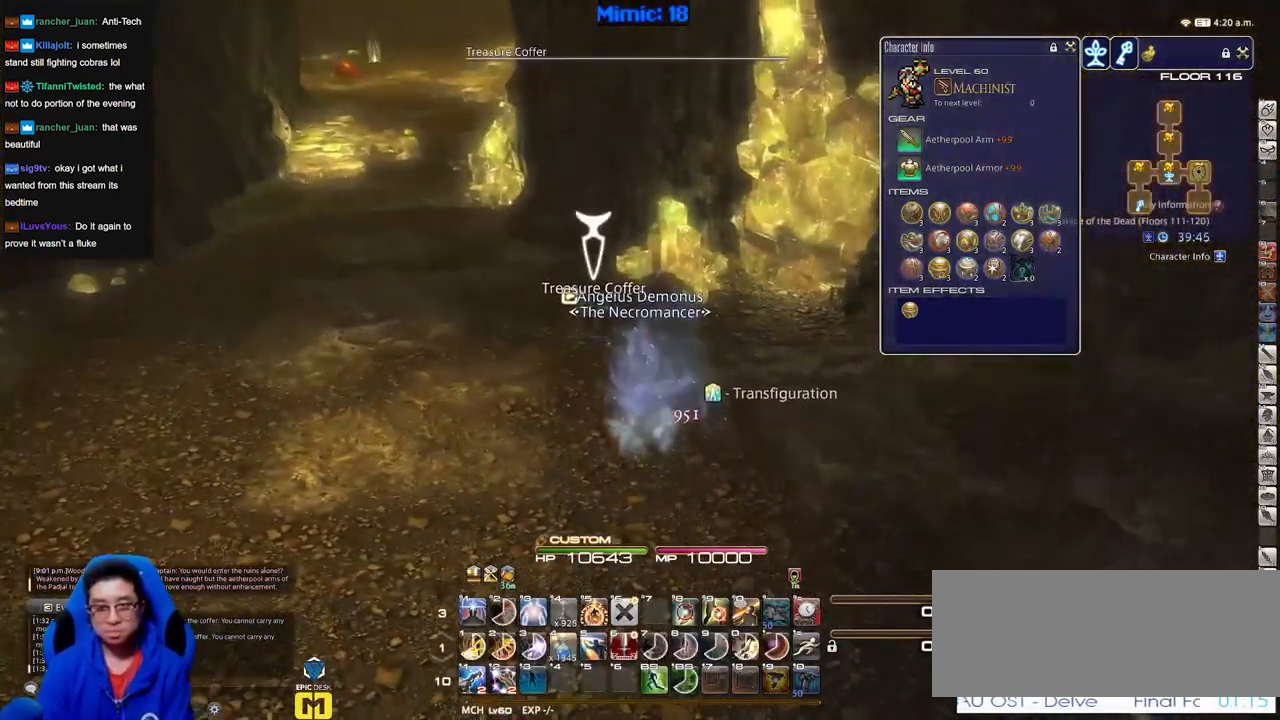
{"keys": ["d"], "events": [[33, "return", "down"], [83, "return", "up"], [133, "return", "down"], [183, "d", "down"], [317, "return", "up"], [317, "w", "up"]]}
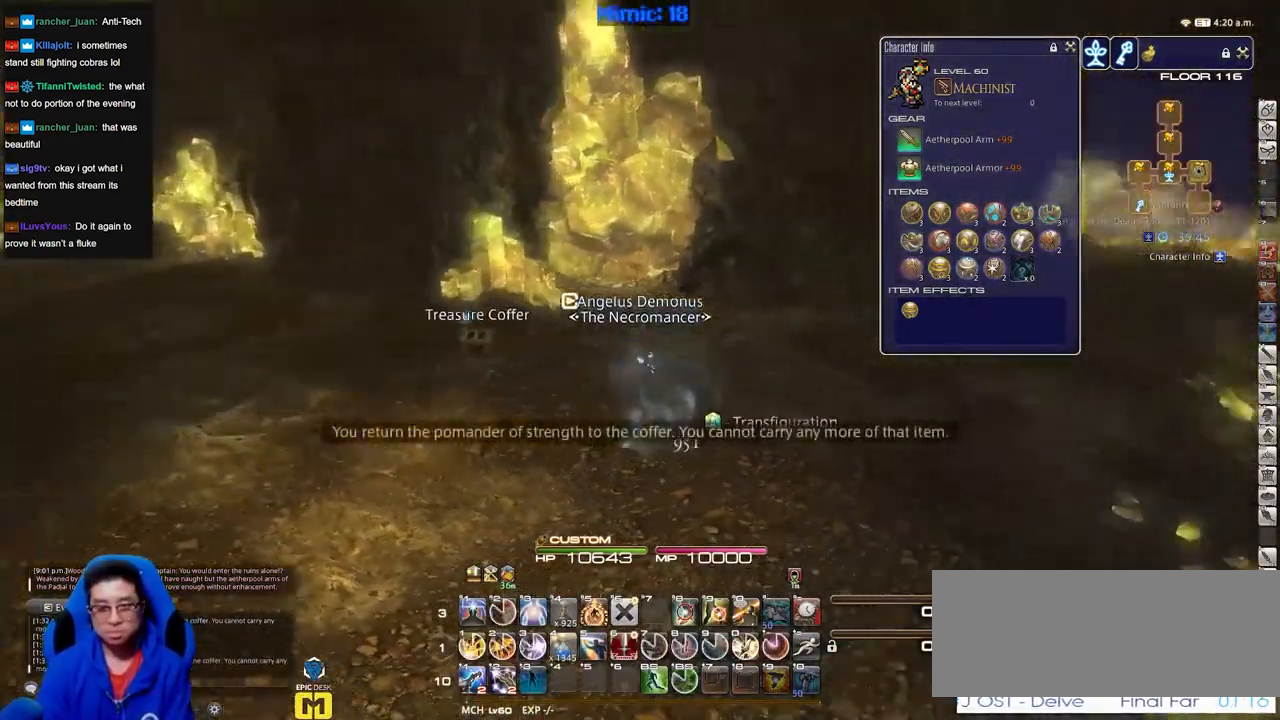
{"keys": ["w"], "events": [[384, "w", "down"], [434, "d", "up"]]}
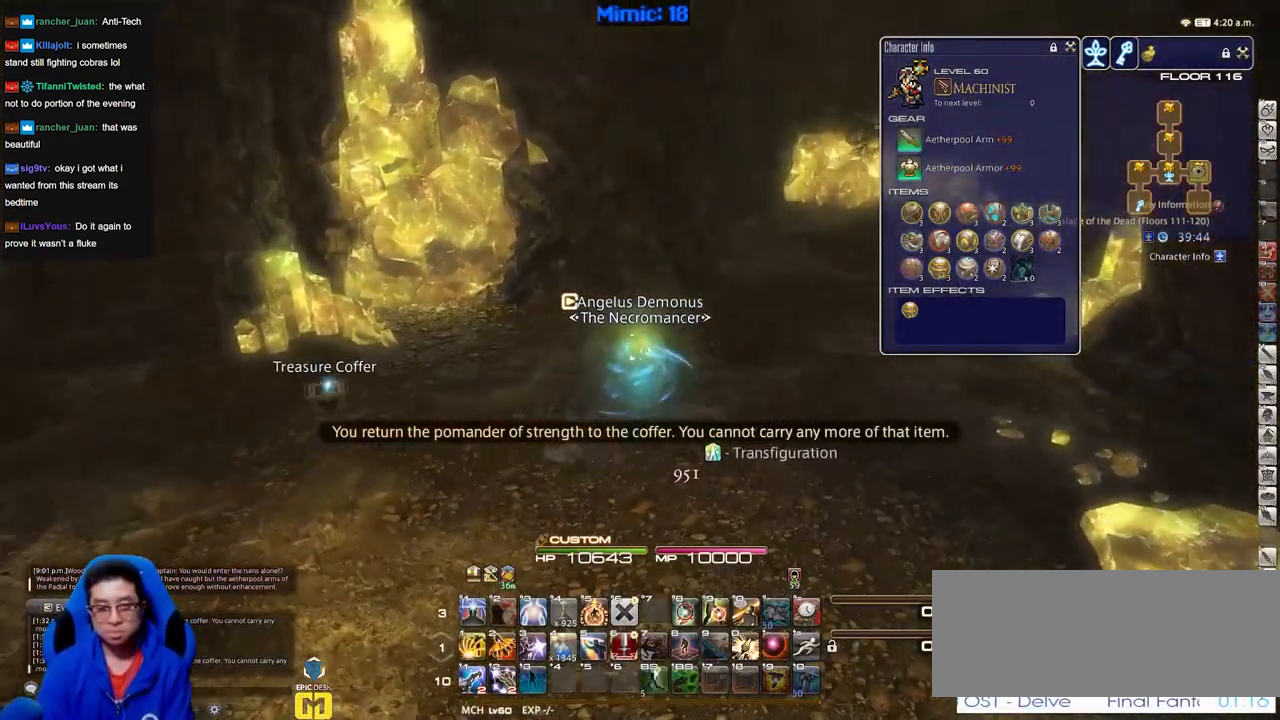
{"keys": [], "events": [[16, "w", "up"], [116, "f3", "down"], [216, "f3", "up"]]}
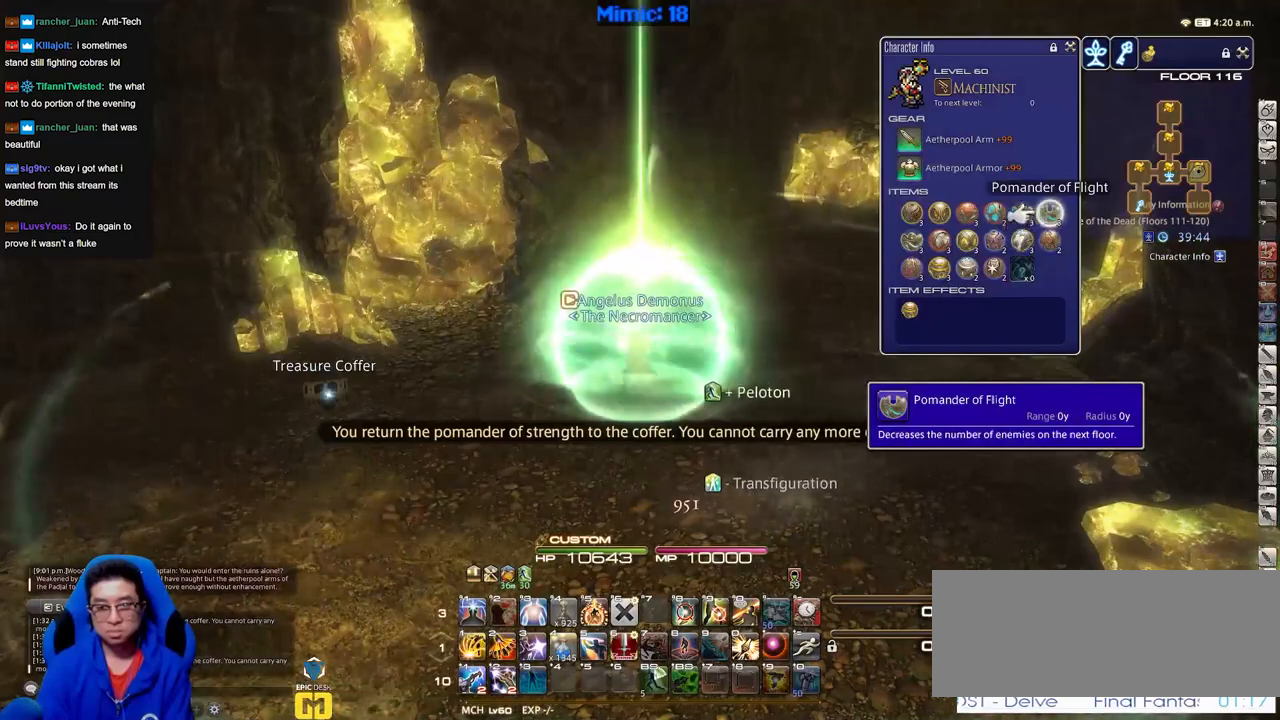
{"keys": ["return"], "events": [[33, "q", "down"], [83, "q", "up"], [134, "q", "down"], [234, "q", "up"], [267, "q", "down"], [367, "q", "up"], [467, "return", "down"]]}
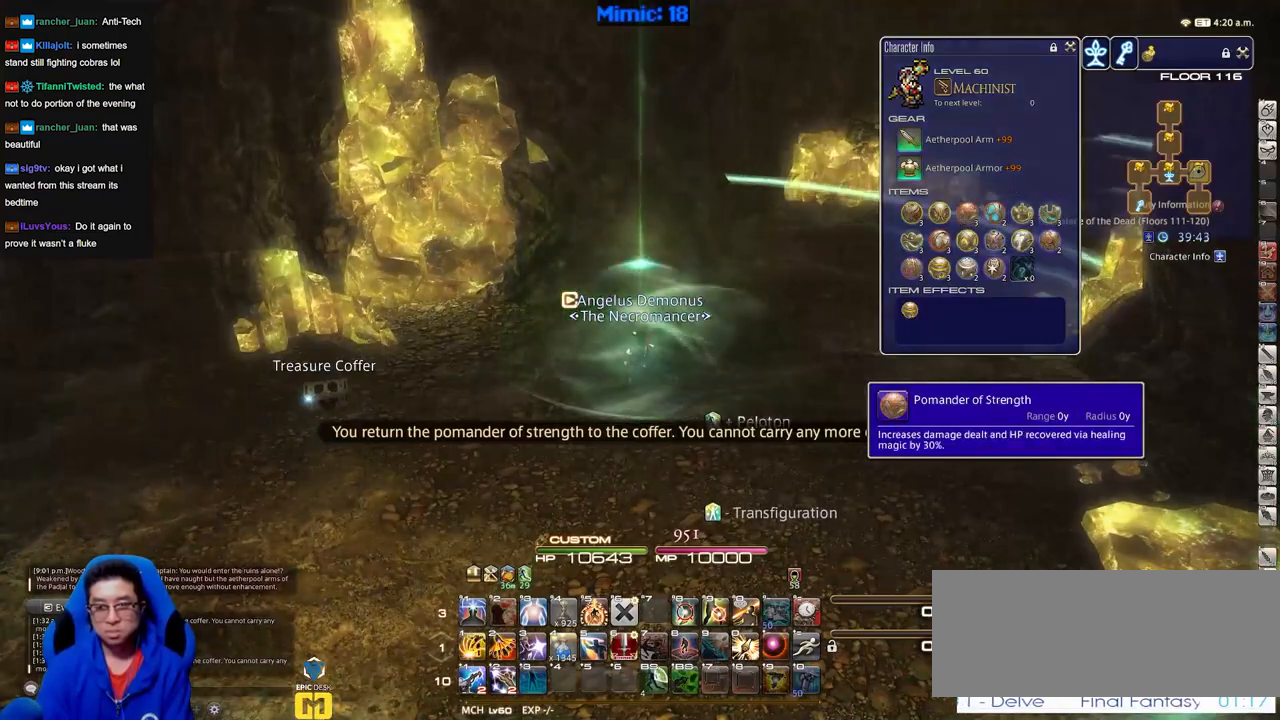
{"keys": [], "events": [[50, "l", "down"], [50, "return", "up"], [150, "l", "up"], [283, "q", "down"], [383, "q", "up"]]}
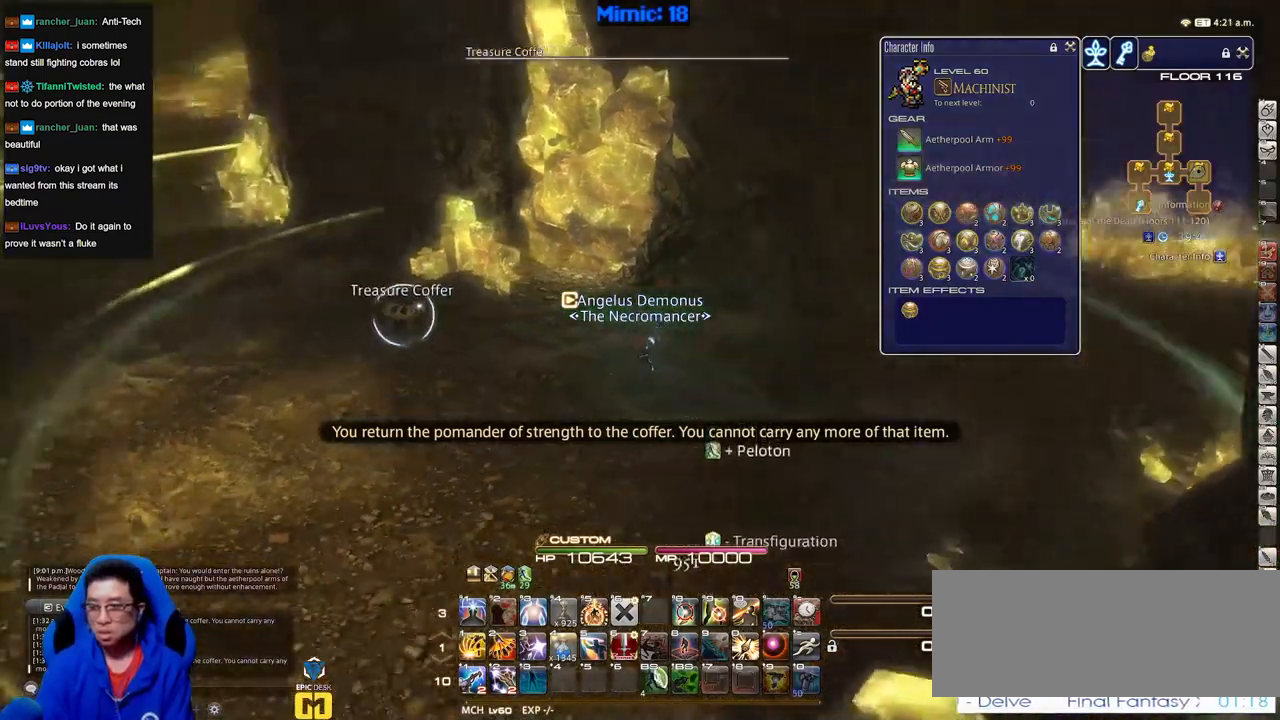
{"keys": ["a", "w"], "events": [[17, "a", "down"], [67, "w", "down"], [117, "return", "down"], [267, "return", "up"]]}
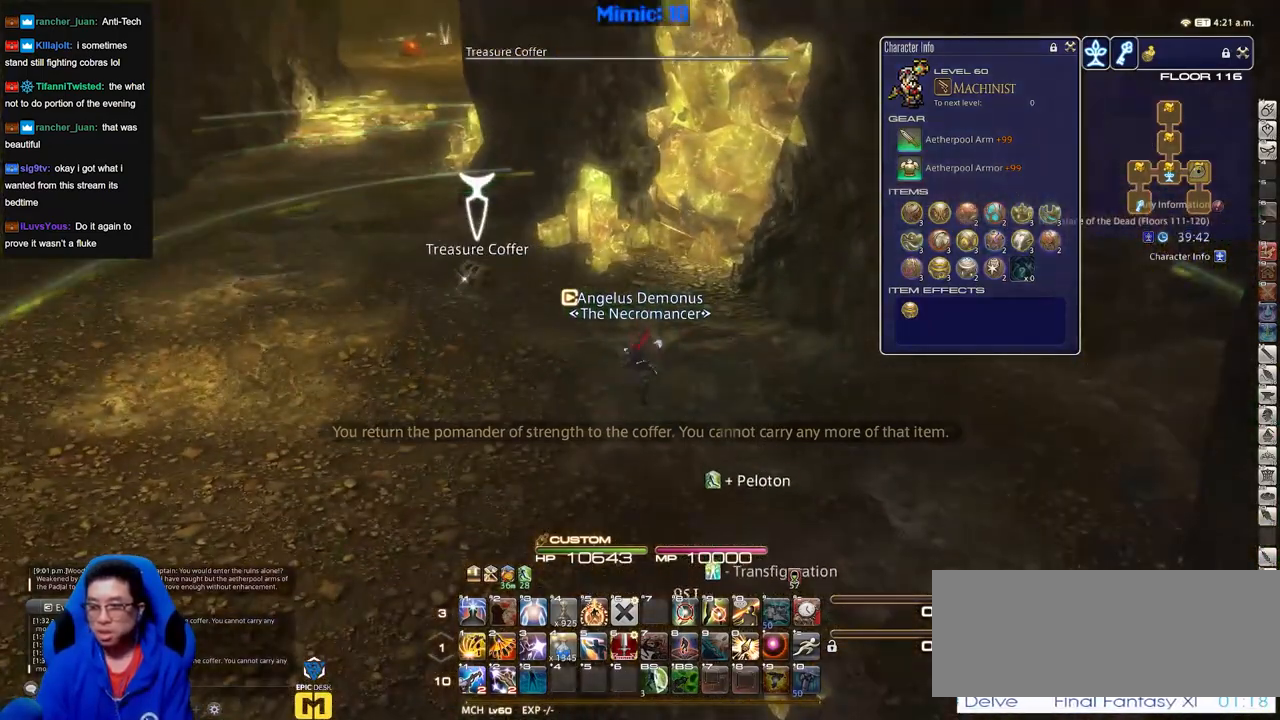
{"keys": ["a", "w"], "events": []}
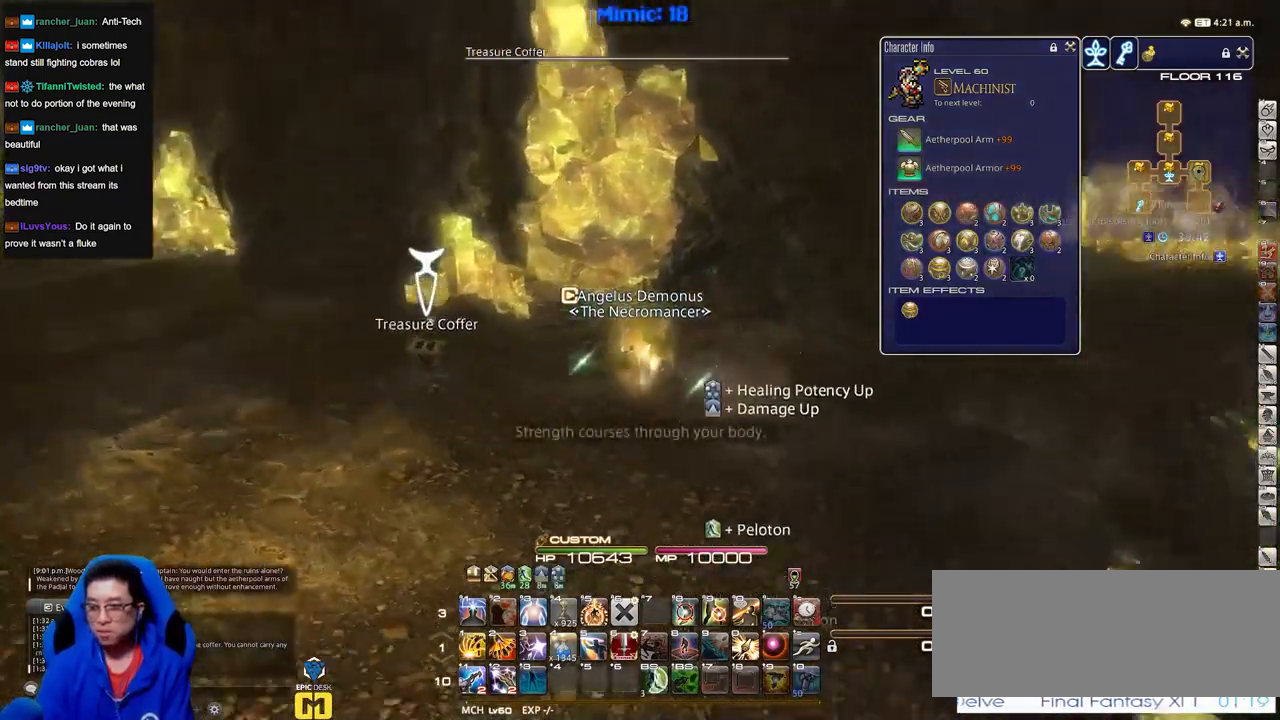
{"keys": ["a", "s"], "events": [[334, "w", "up"], [484, "s", "down"]]}
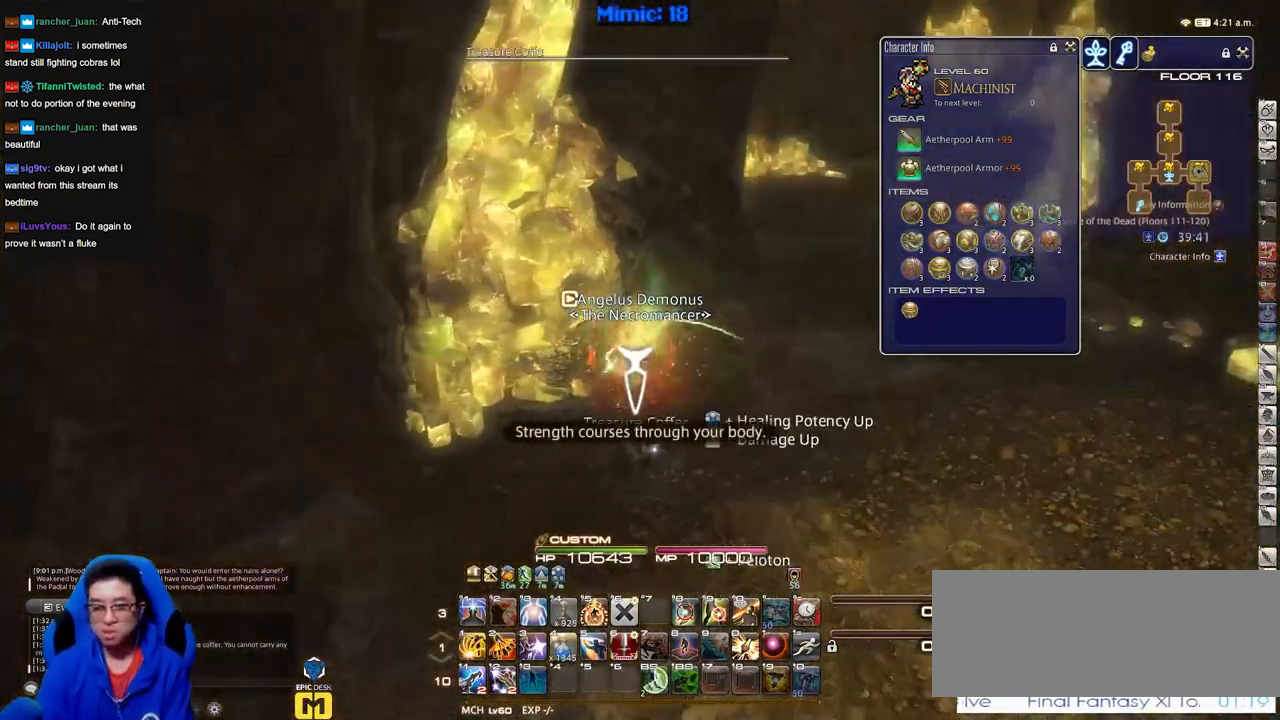
{"keys": ["d", "w"], "events": [[16, "d", "down"], [66, "a", "up"], [66, "return", "down"], [166, "return", "up"], [216, "s", "up"], [266, "return", "down"], [450, "return", "up"], [450, "w", "down"]]}
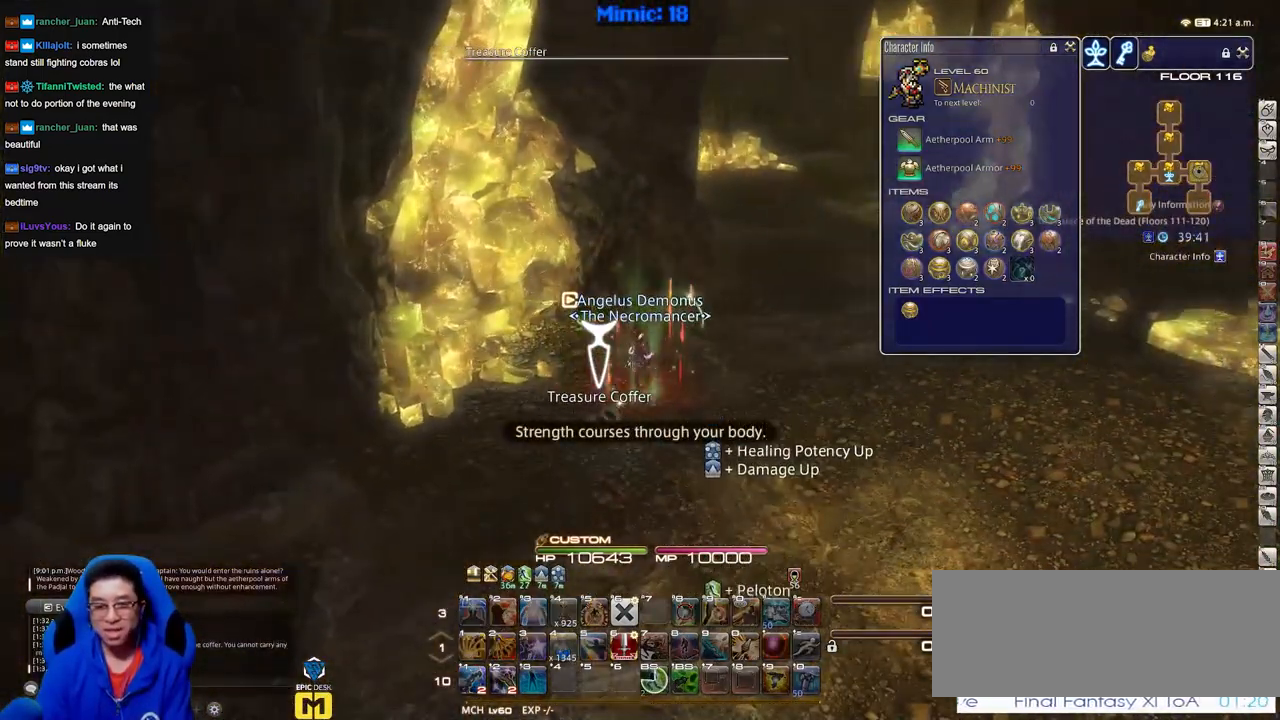
{"keys": ["d", "w"], "events": []}
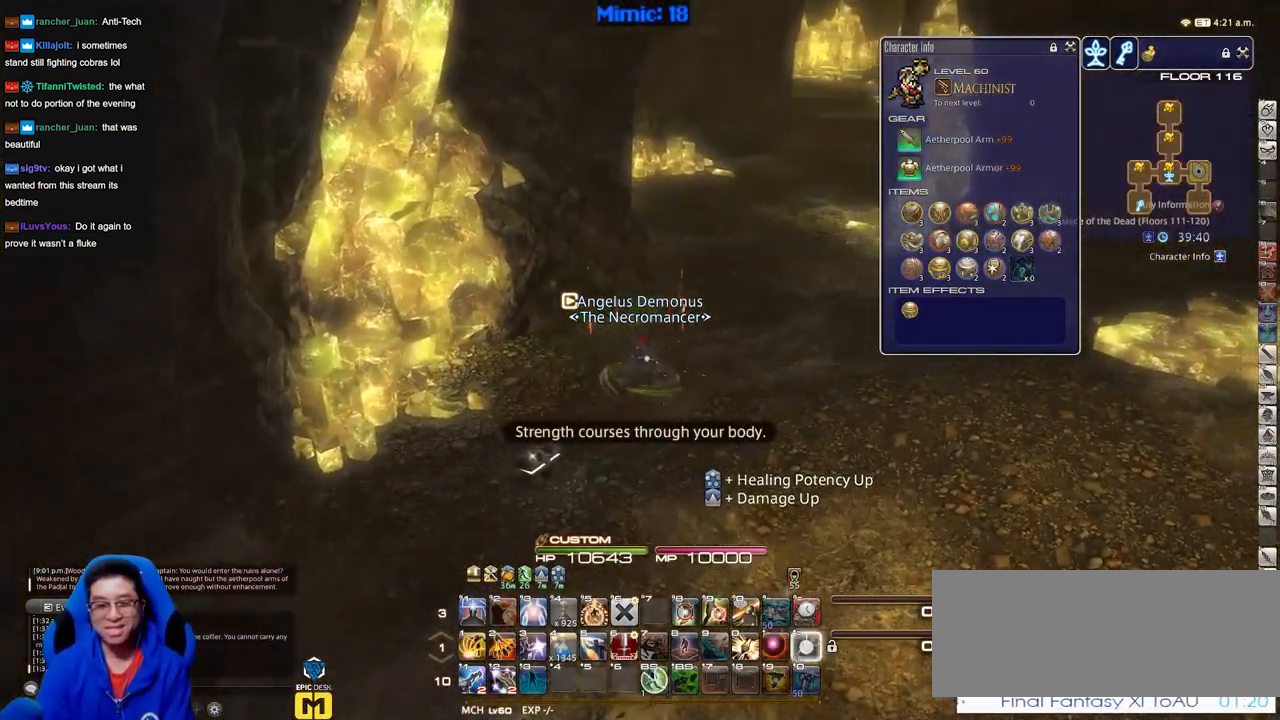
{"keys": ["w"], "events": [[333, "d", "up"]]}
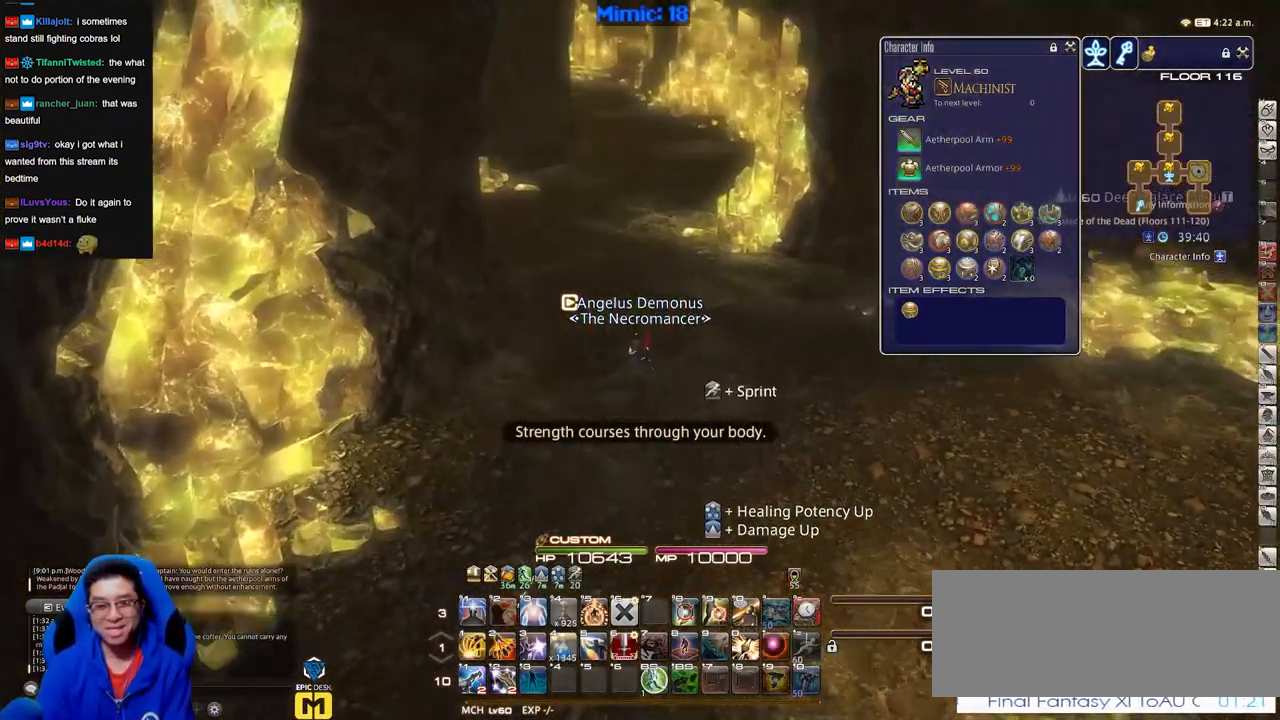
{"keys": ["w"], "events": []}